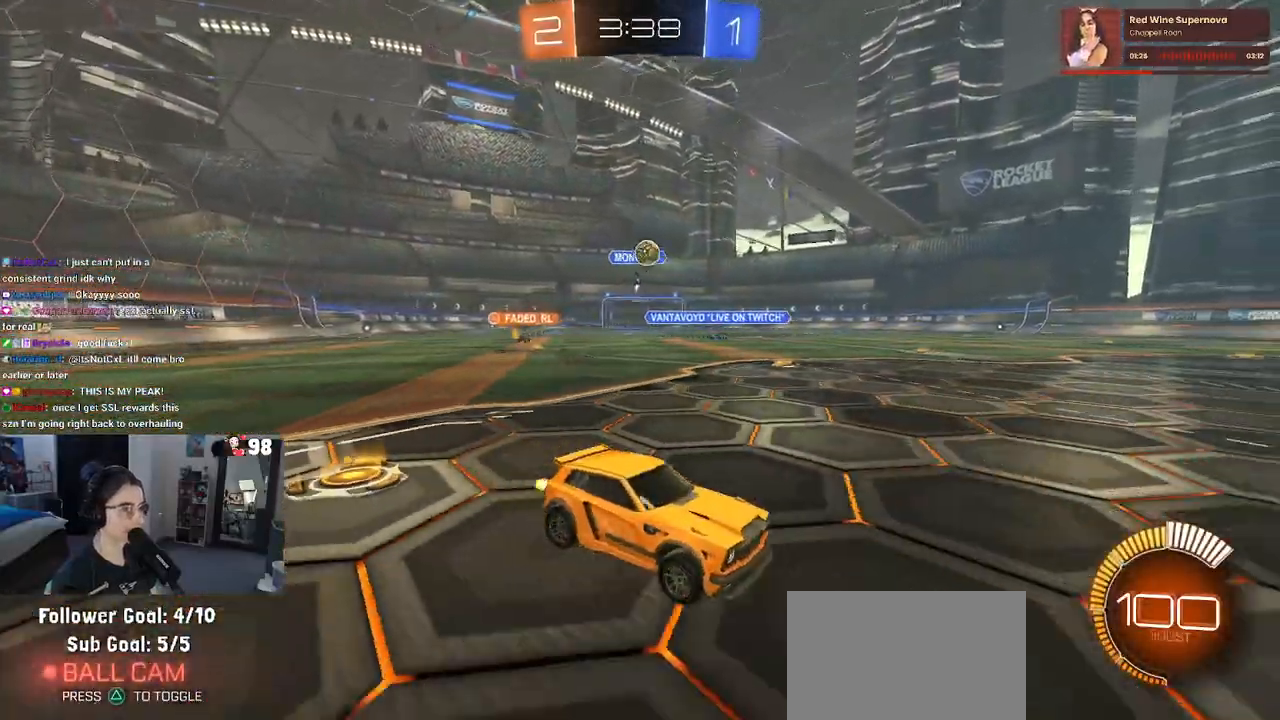
Gameplay with a controller (PlayStation layout); each line is a JSON object with the inputs held at the frame after it. "events" lists button and stick changes between this image and that frame as [ms after this image, input, new state], when the widget could be followed in between.
{"buttons": ["CROSS", "R1", "R2"], "left_stick": "center", "right_stick": "center", "events": [[217, "left_stick", "down-left"], [233, "L2", "down"], [267, "CROSS", "down"], [300, "R1", "down"], [333, "L2", "up"], [417, "left_stick", "center"], [433, "CROSS", "up"], [467, "CROSS", "down"]]}
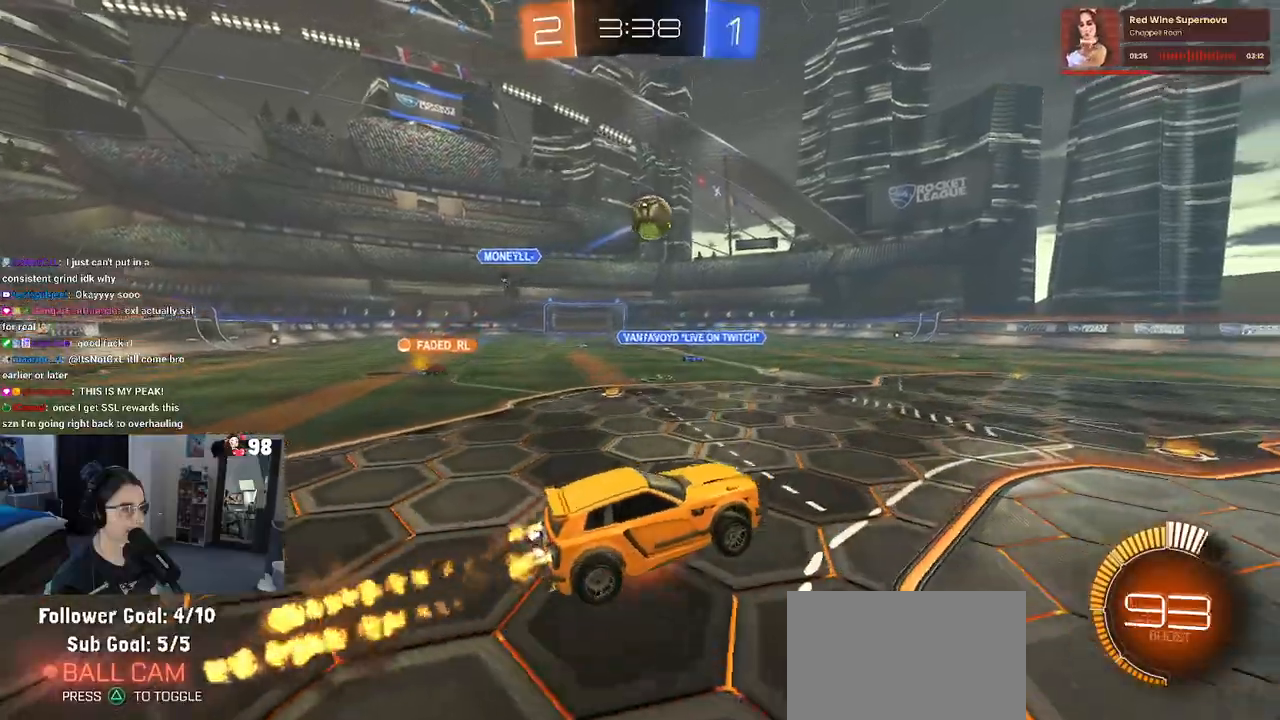
{"buttons": ["CROSS", "L1", "R1", "R2"], "left_stick": "up", "right_stick": "center", "events": [[33, "left_stick", "down-right"], [150, "L1", "down"], [200, "left_stick", "up-right"], [400, "left_stick", "up"]]}
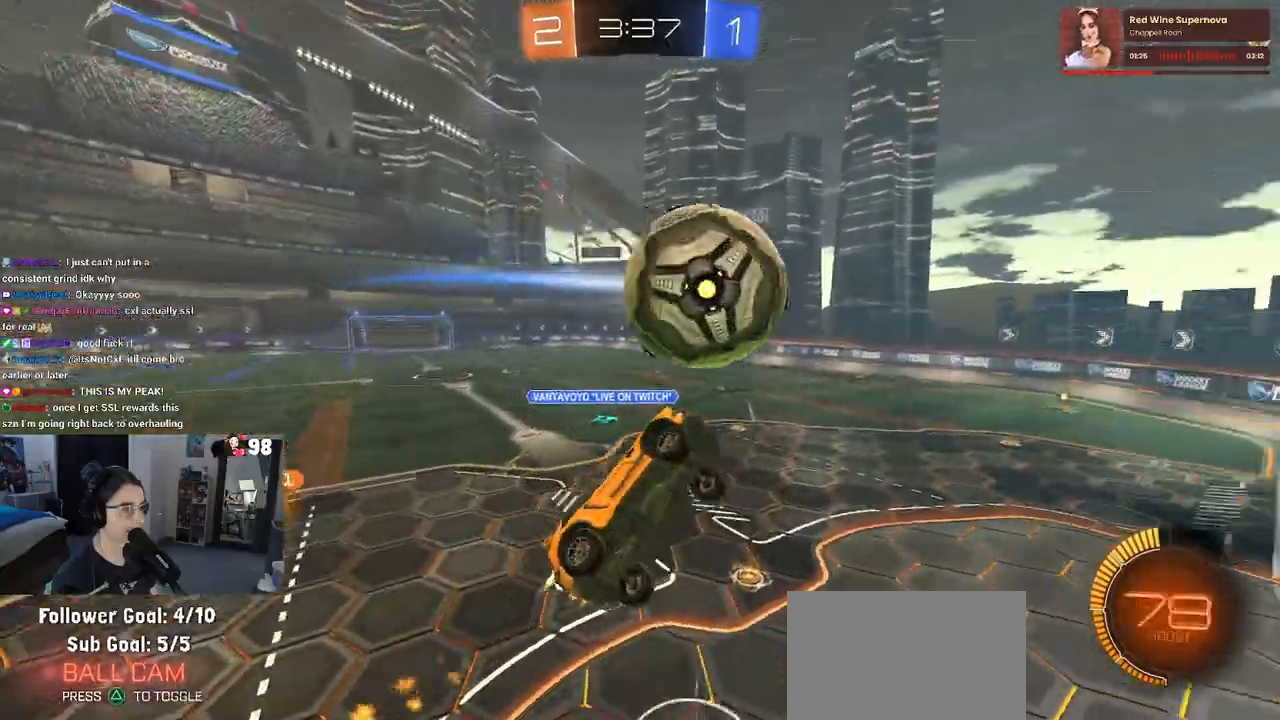
{"buttons": ["L1", "R1", "R2"], "left_stick": "down-right", "right_stick": "center", "events": [[133, "left_stick", "left"], [183, "left_stick", "down-left"], [200, "CROSS", "up"], [450, "left_stick", "down-right"]]}
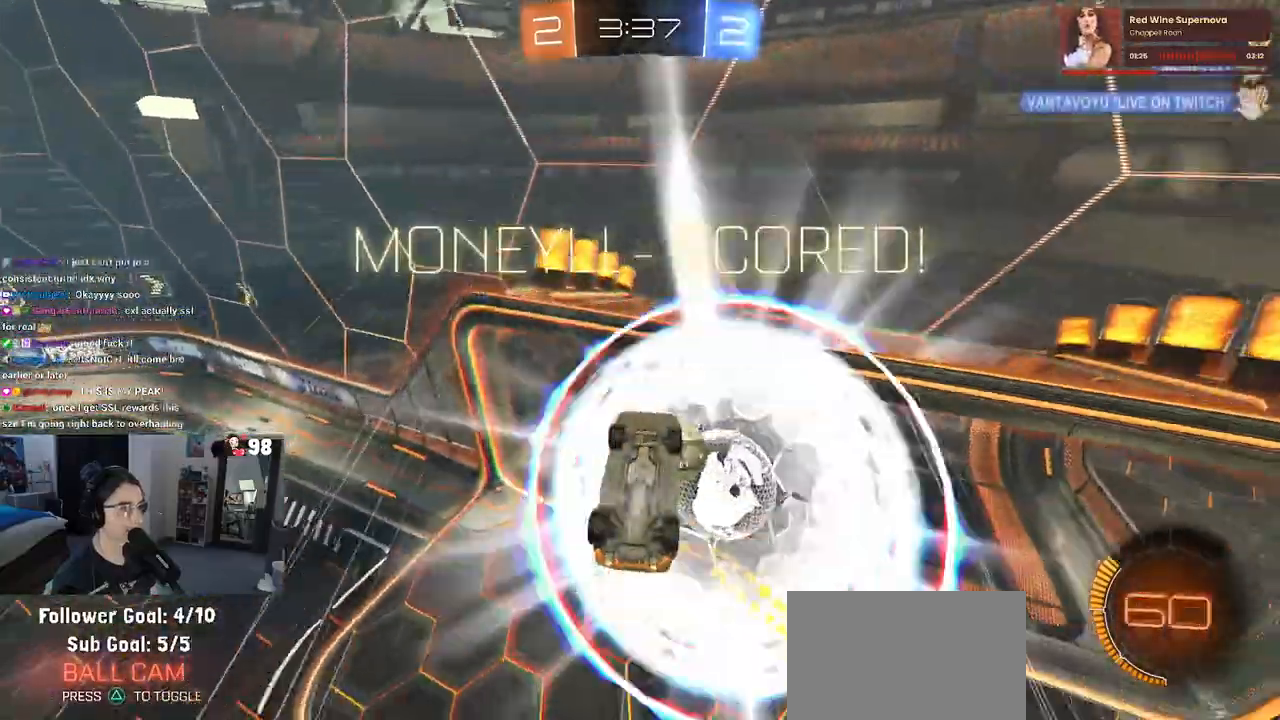
{"buttons": [], "left_stick": "down-right", "right_stick": "center", "events": [[17, "R2", "up"], [67, "R1", "up"], [100, "R2", "down"], [183, "TRIANGLE", "down"], [317, "TRIANGLE", "up"], [417, "R2", "up"], [467, "L1", "up"]]}
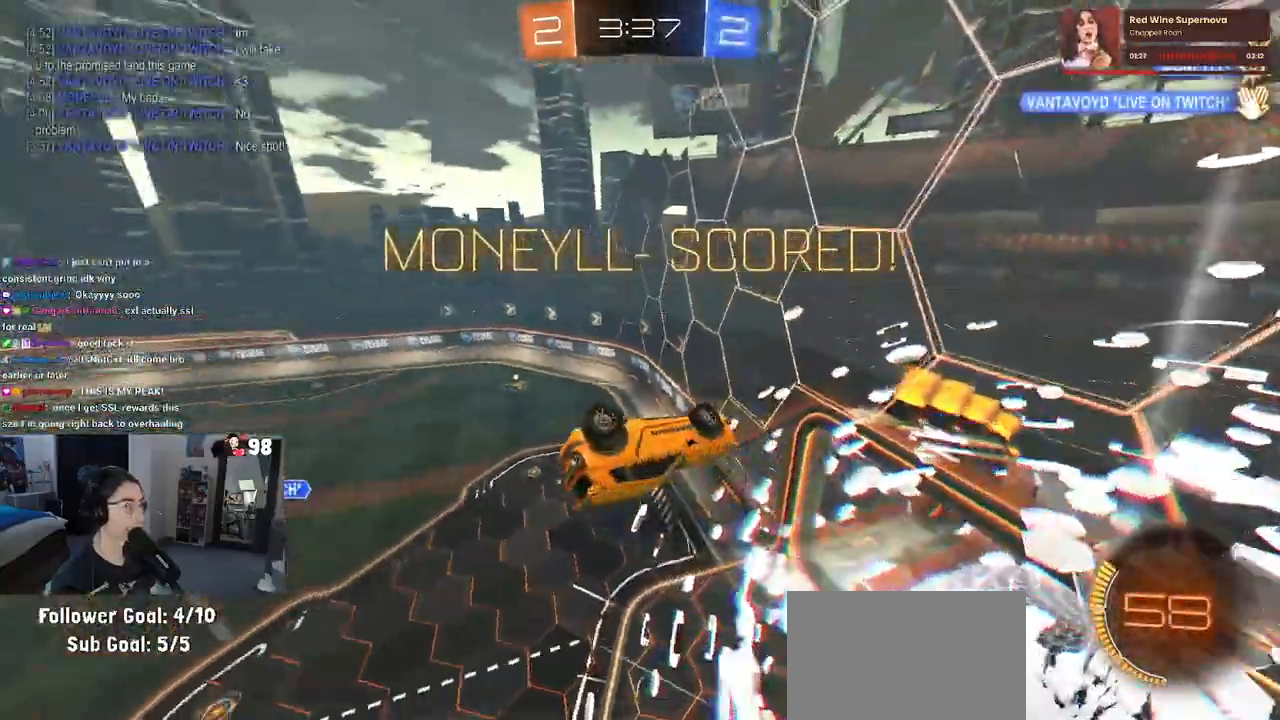
{"buttons": ["SQUARE"], "left_stick": "up-left", "right_stick": "center", "events": [[300, "SQUARE", "down"], [300, "left_stick", "up-right"], [433, "left_stick", "up-left"]]}
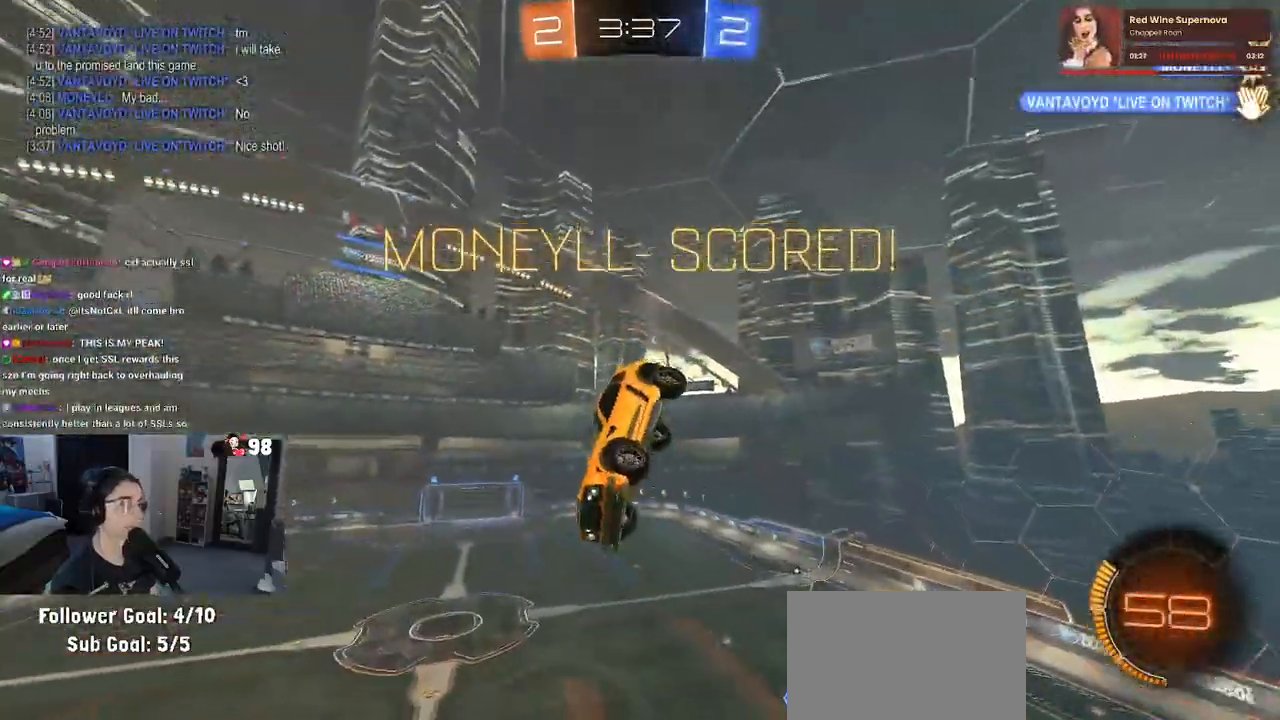
{"buttons": ["SQUARE"], "left_stick": "up-left", "right_stick": "center", "events": []}
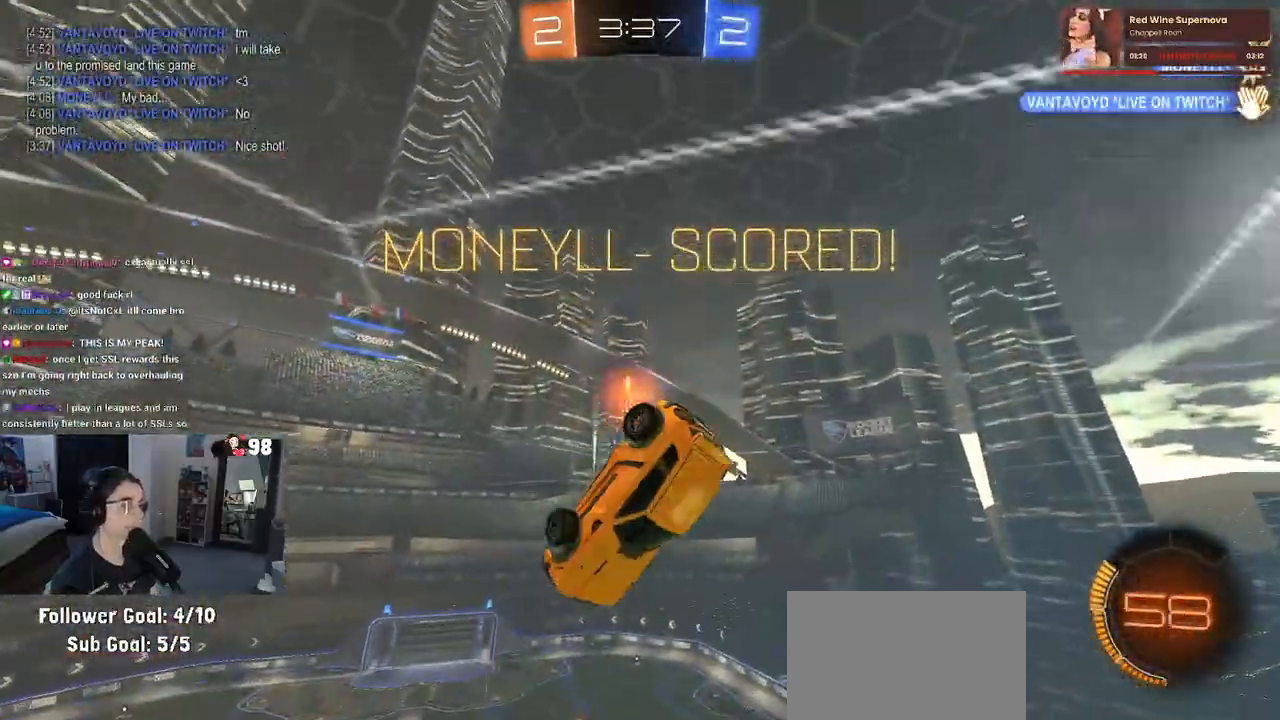
{"buttons": [], "left_stick": "down", "right_stick": "center", "events": [[200, "left_stick", "down"], [250, "CROSS", "down"], [283, "SQUARE", "up"], [383, "CROSS", "up"]]}
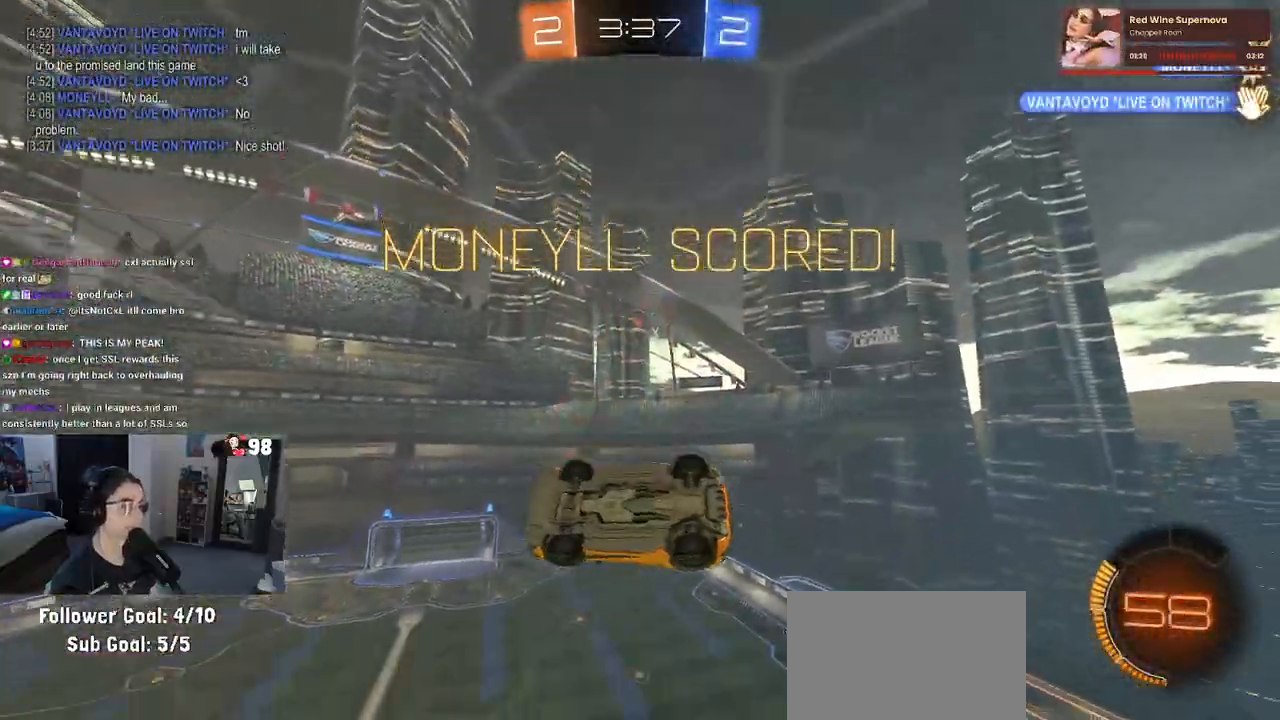
{"buttons": ["CROSS"], "left_stick": "down-left", "right_stick": "center", "events": [[367, "left_stick", "down-left"], [500, "CROSS", "down"]]}
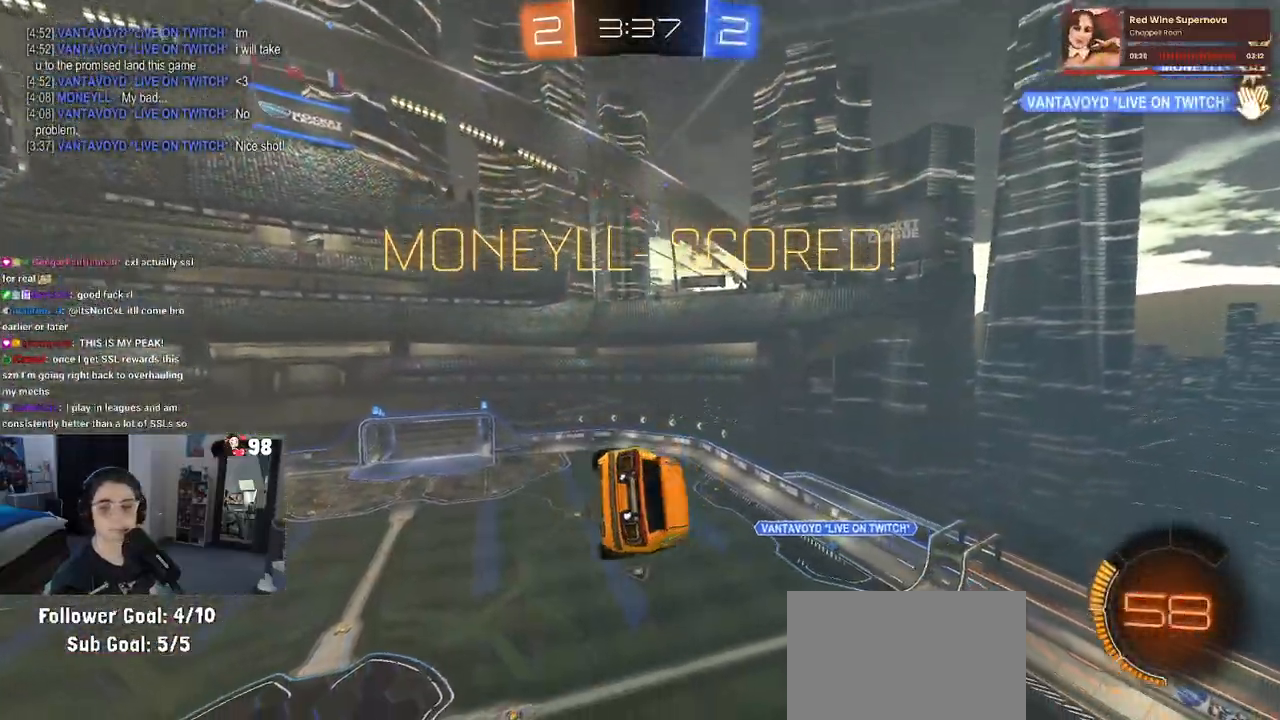
{"buttons": ["CROSS"], "left_stick": "center", "right_stick": "center", "events": [[17, "left_stick", "left"], [117, "CROSS", "up"], [150, "left_stick", "up-left"], [233, "CROSS", "down"], [383, "CROSS", "up"], [450, "CROSS", "down"], [467, "left_stick", "center"]]}
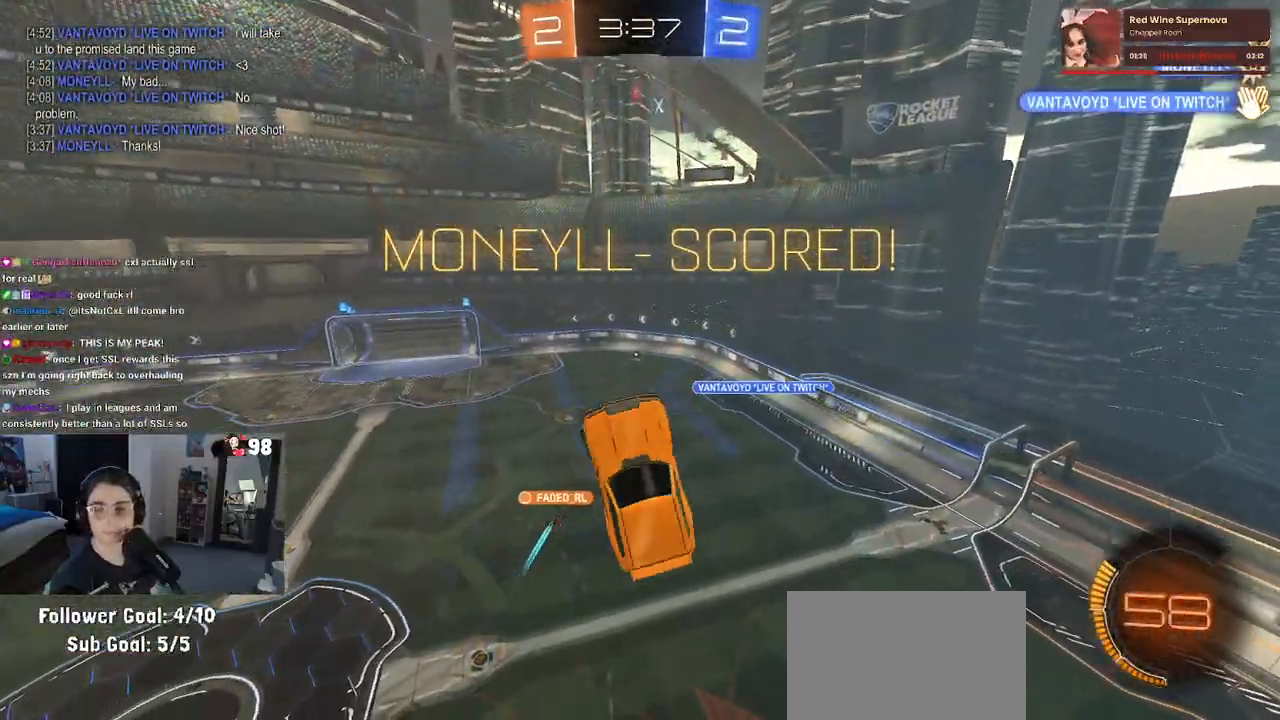
{"buttons": ["CROSS"], "left_stick": "center", "right_stick": "center", "events": [[117, "CROSS", "up"], [217, "CROSS", "down"], [283, "CROSS", "up"], [417, "CROSS", "down"]]}
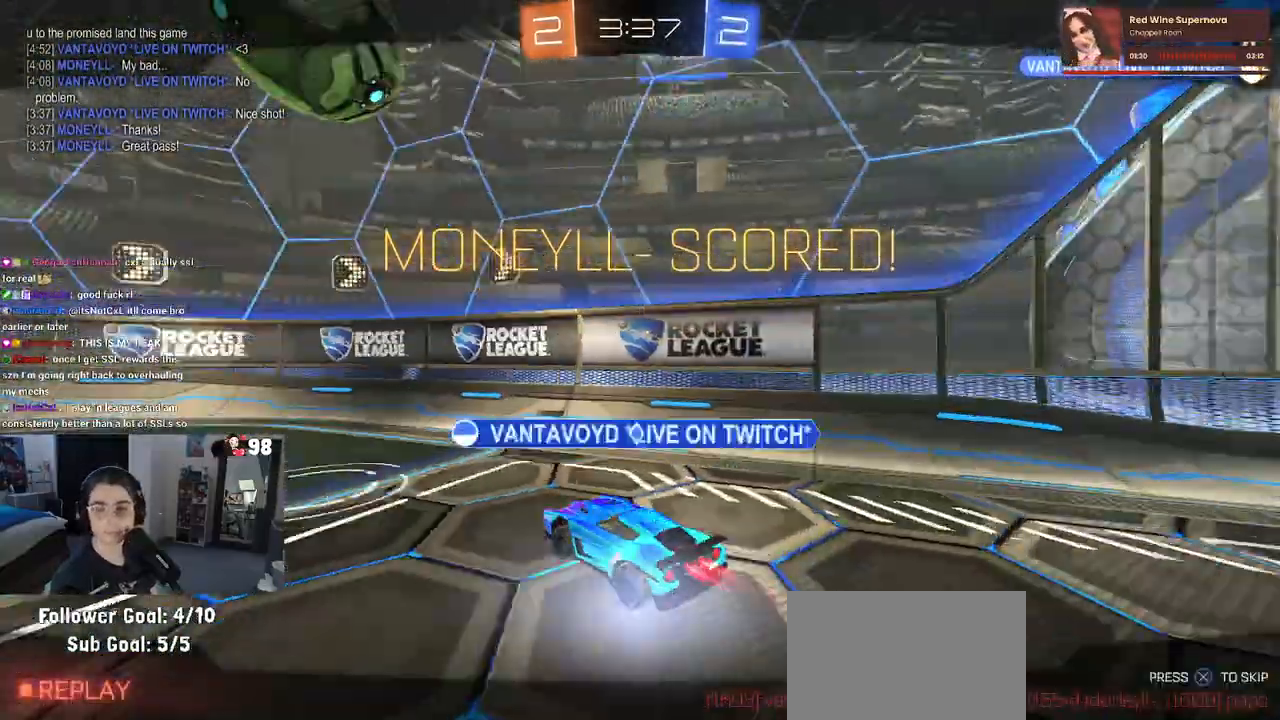
{"buttons": ["CROSS"], "left_stick": "center", "right_stick": "center", "events": [[17, "CROSS", "up"], [100, "CROSS", "down"], [217, "CROSS", "up"], [300, "CROSS", "down"], [433, "CROSS", "up"], [483, "CROSS", "down"]]}
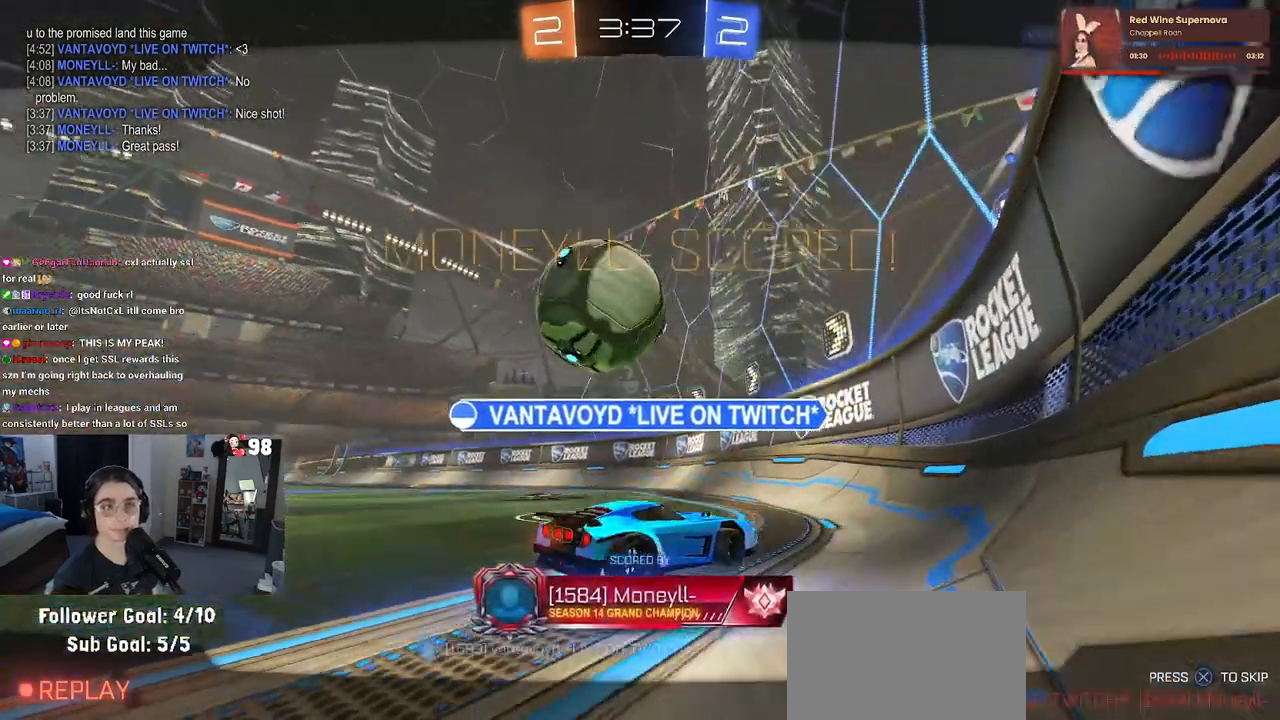
{"buttons": [], "left_stick": "center", "right_stick": "center", "events": [[117, "CROSS", "up"], [200, "CROSS", "down"], [300, "CROSS", "up"], [383, "CROSS", "down"], [467, "CROSS", "up"]]}
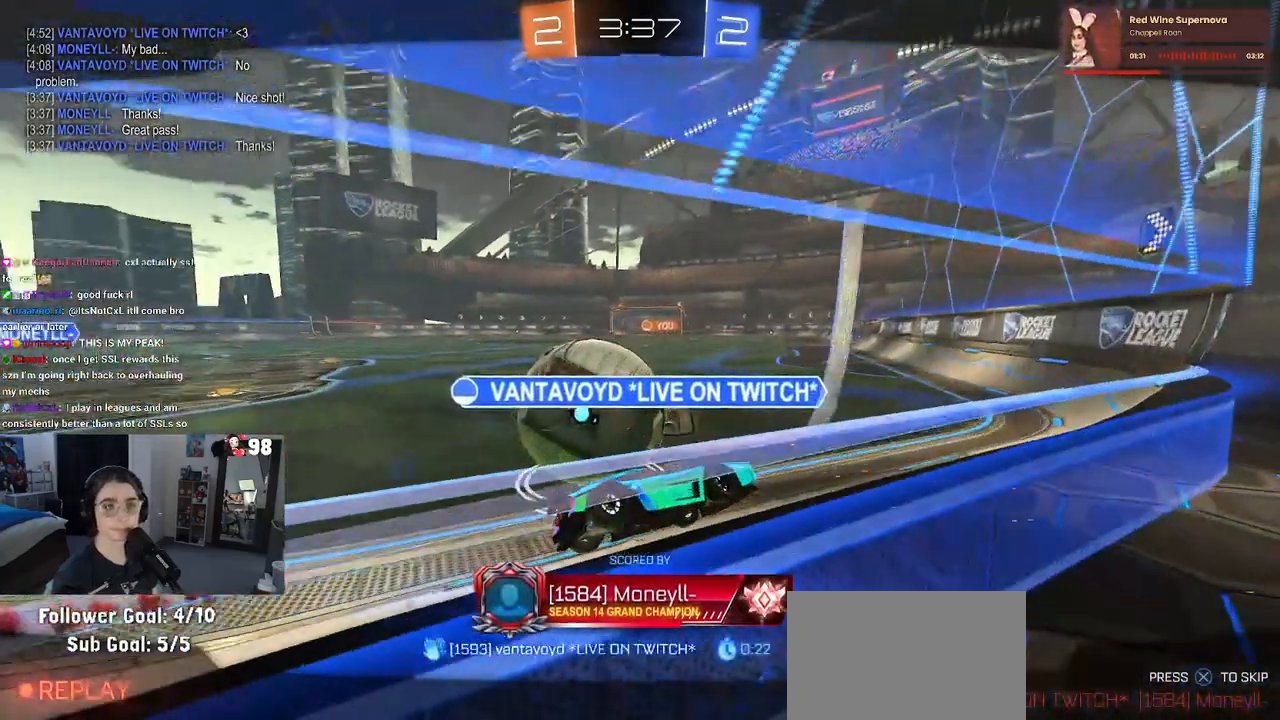
{"buttons": [], "left_stick": "center", "right_stick": "center", "events": [[33, "CROSS", "down"], [150, "CROSS", "up"], [217, "CROSS", "down"], [267, "CROSS", "up"]]}
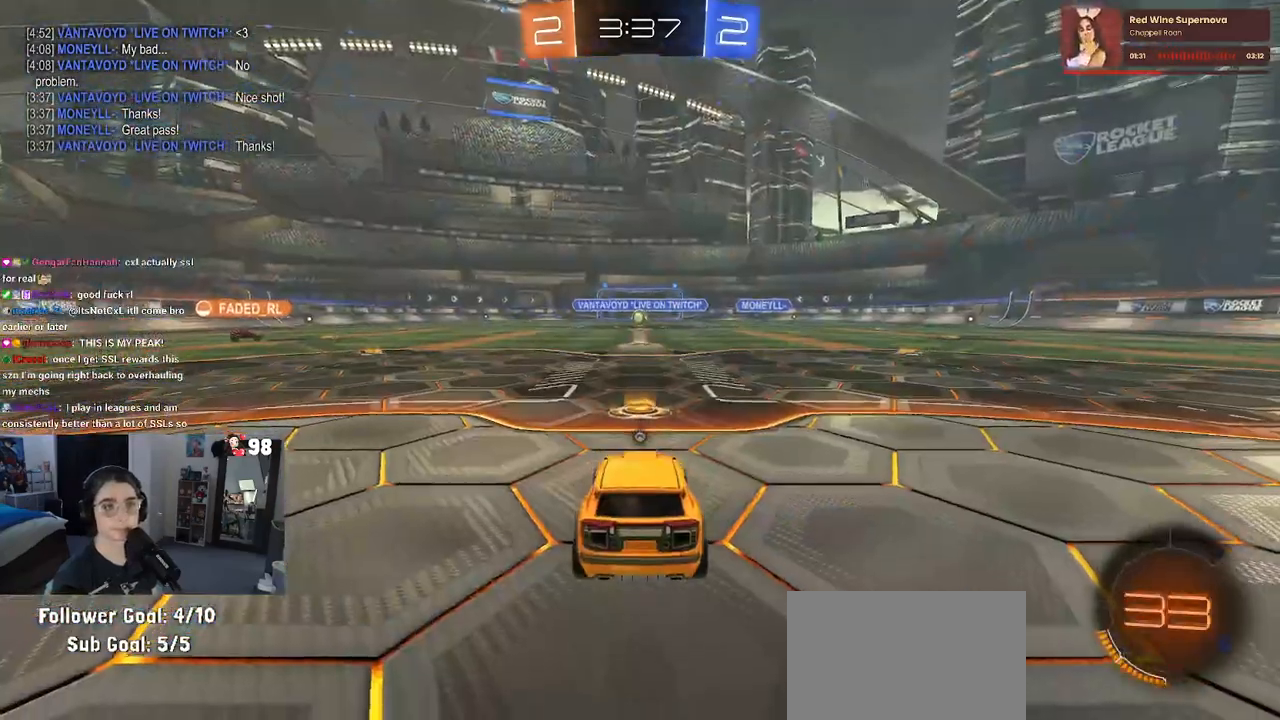
{"buttons": [], "left_stick": "center", "right_stick": "center", "events": []}
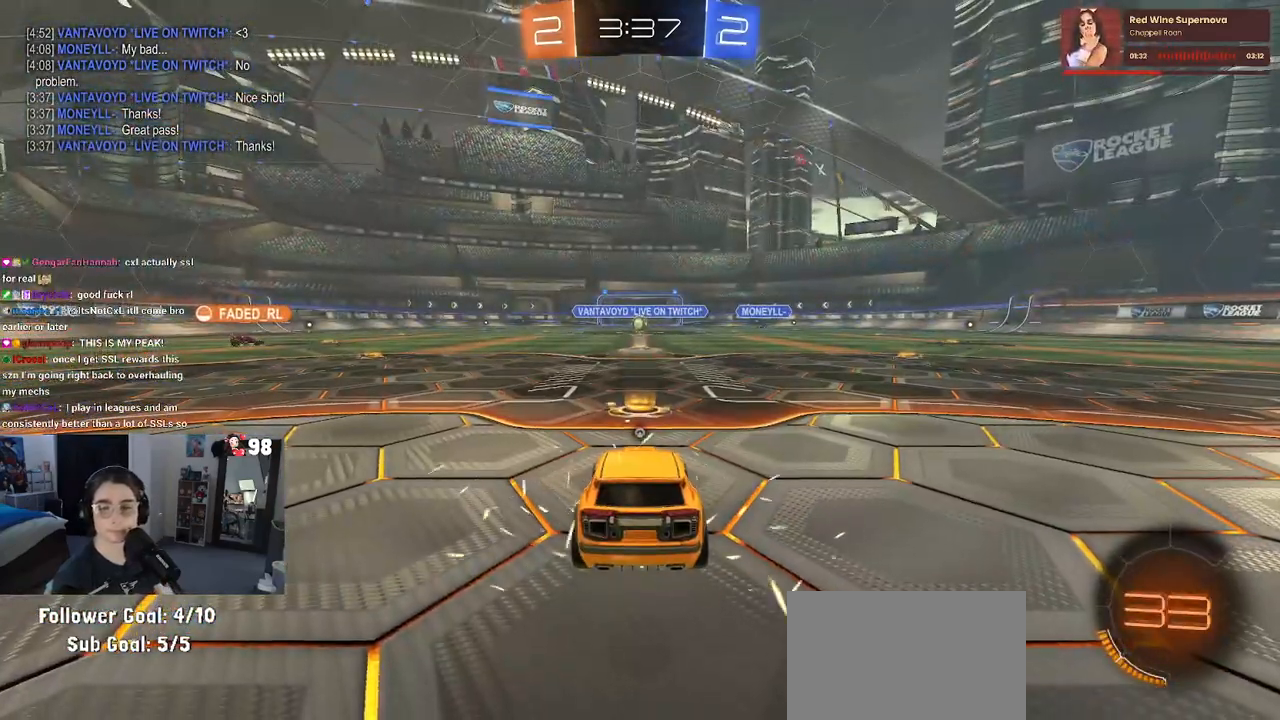
{"buttons": [], "left_stick": "center", "right_stick": "center", "events": []}
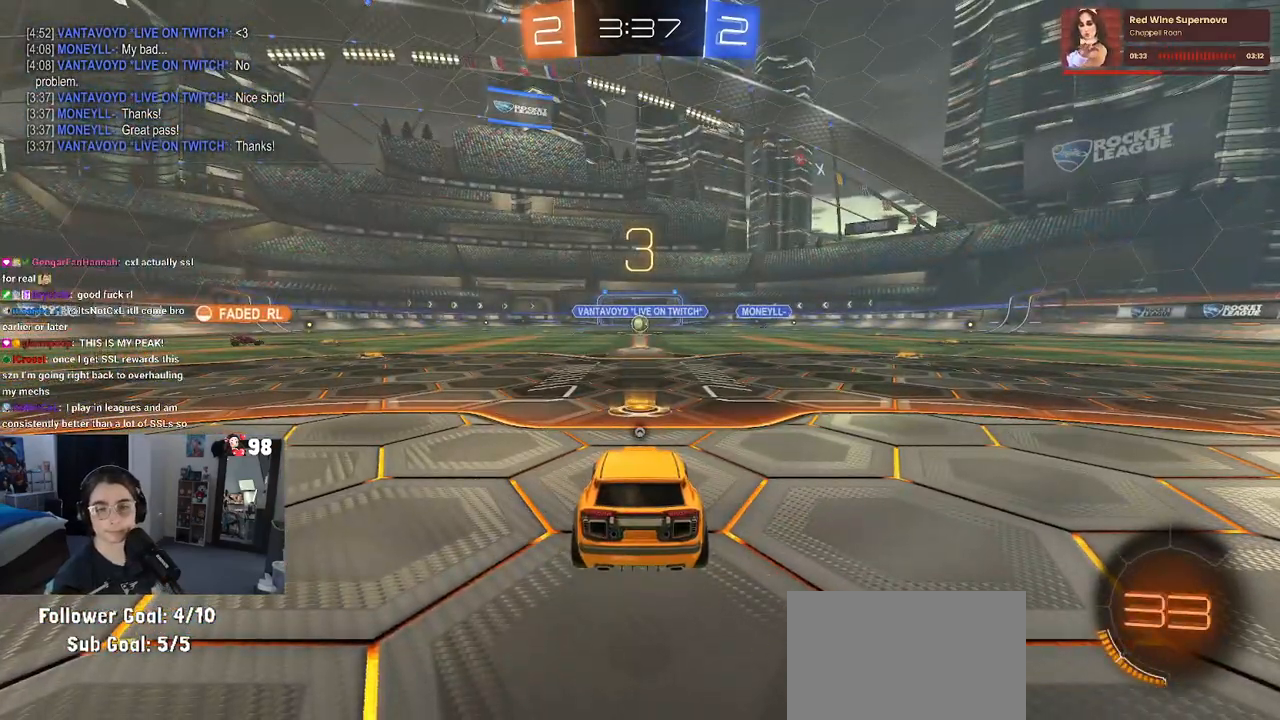
{"buttons": [], "left_stick": "center", "right_stick": "center", "events": []}
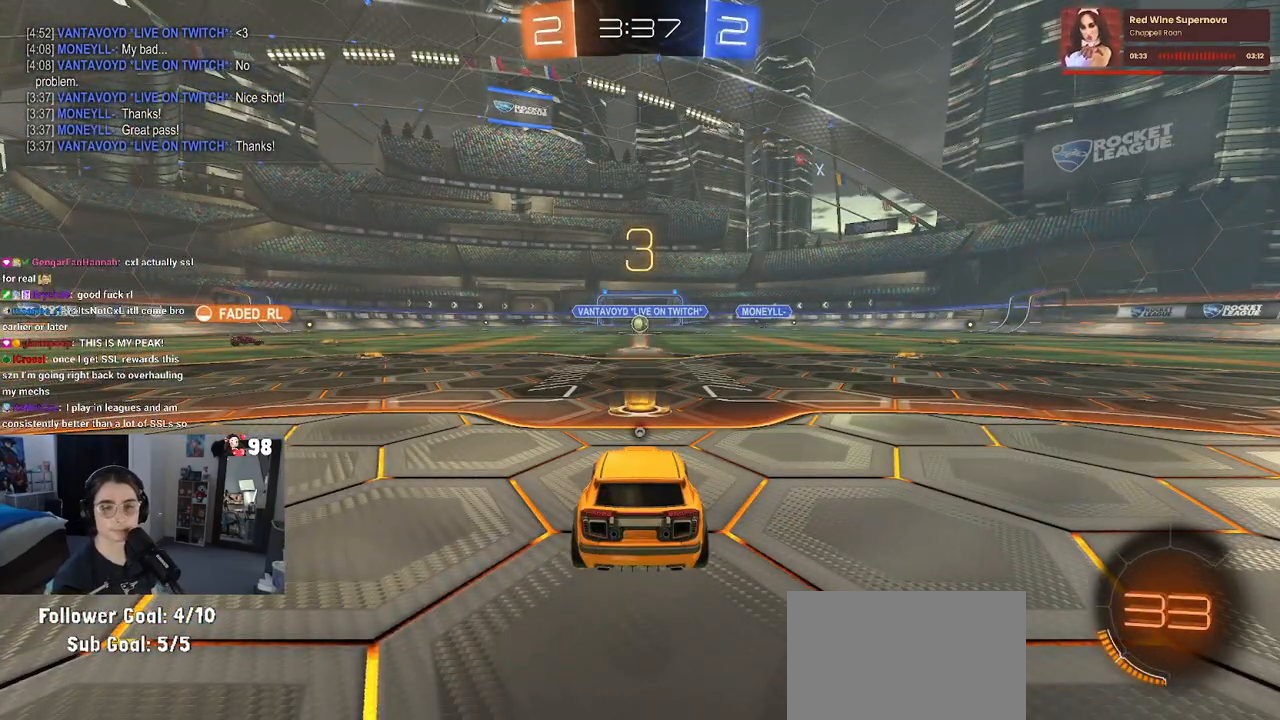
{"buttons": ["R2"], "left_stick": "center", "right_stick": "center", "events": [[433, "R2", "down"]]}
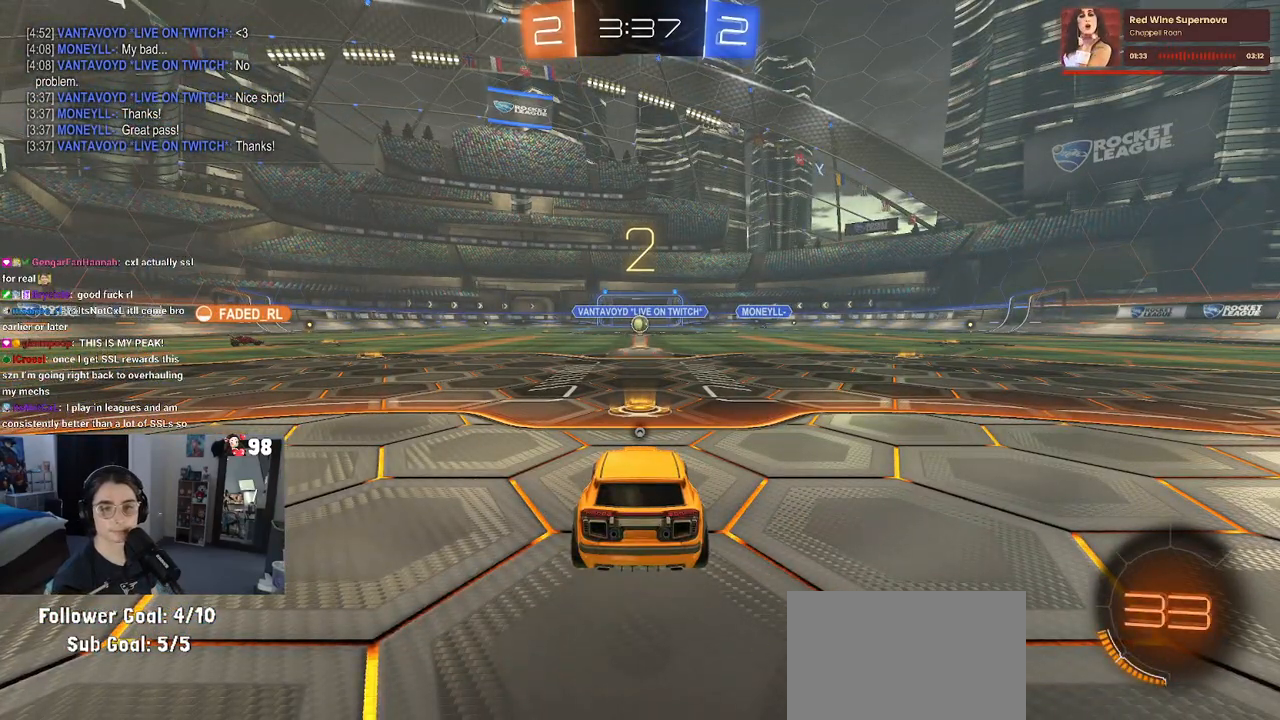
{"buttons": ["R2"], "left_stick": "center", "right_stick": "center", "events": [[383, "TRIANGLE", "down"], [417, "TRIANGLE", "up"]]}
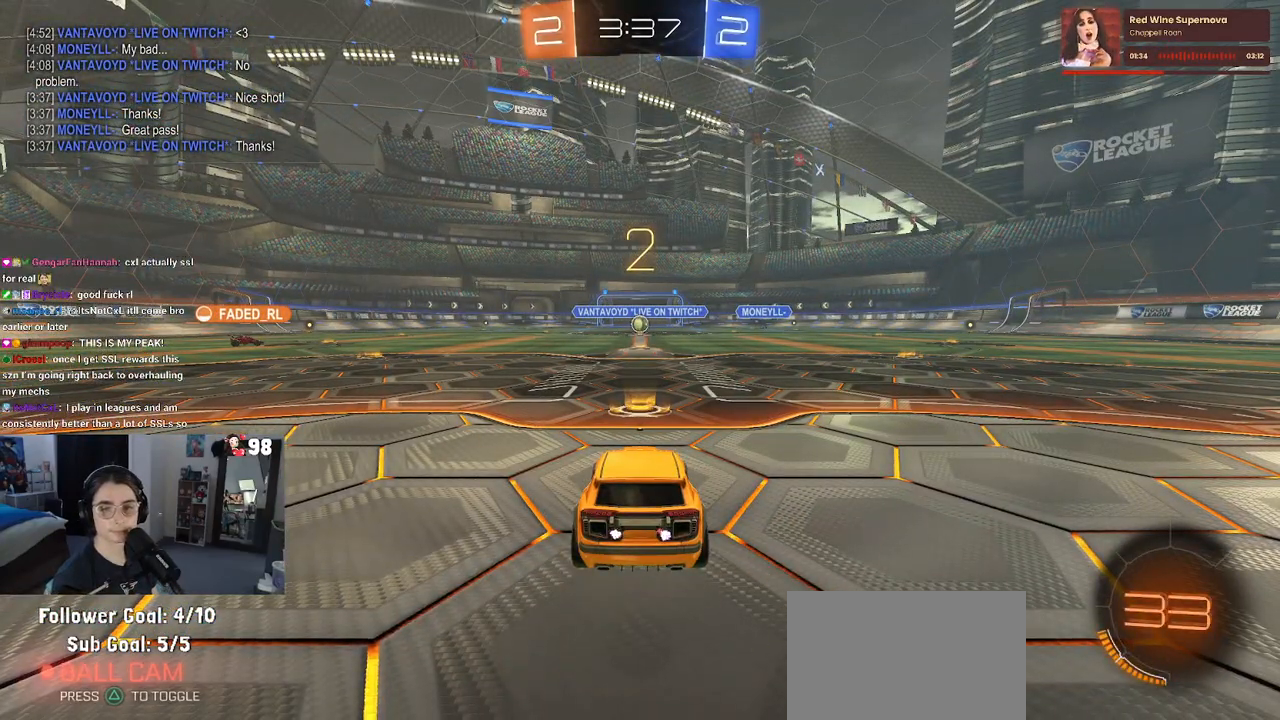
{"buttons": ["R2"], "left_stick": "center", "right_stick": "center", "events": [[33, "TRIANGLE", "down"], [133, "TRIANGLE", "up"]]}
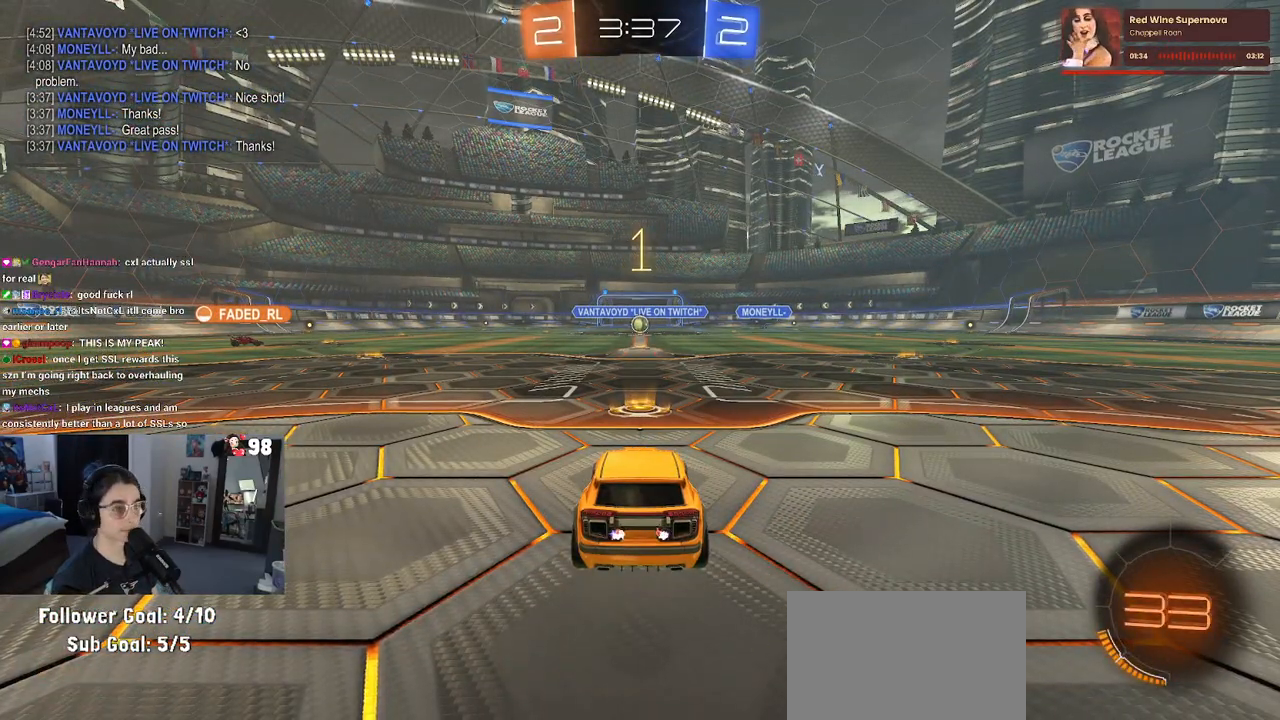
{"buttons": ["R2"], "left_stick": "center", "right_stick": "center", "events": [[17, "TRIANGLE", "down"], [133, "TRIANGLE", "up"]]}
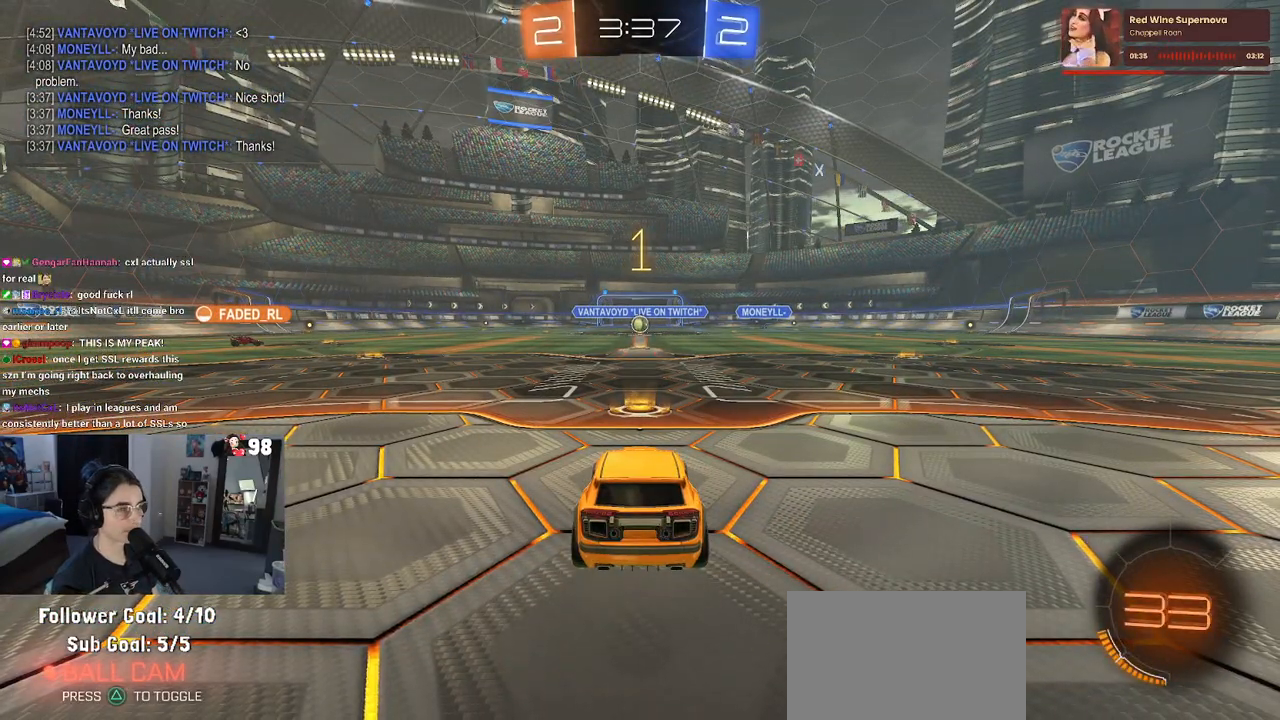
{"buttons": ["R2"], "left_stick": "center", "right_stick": "center", "events": []}
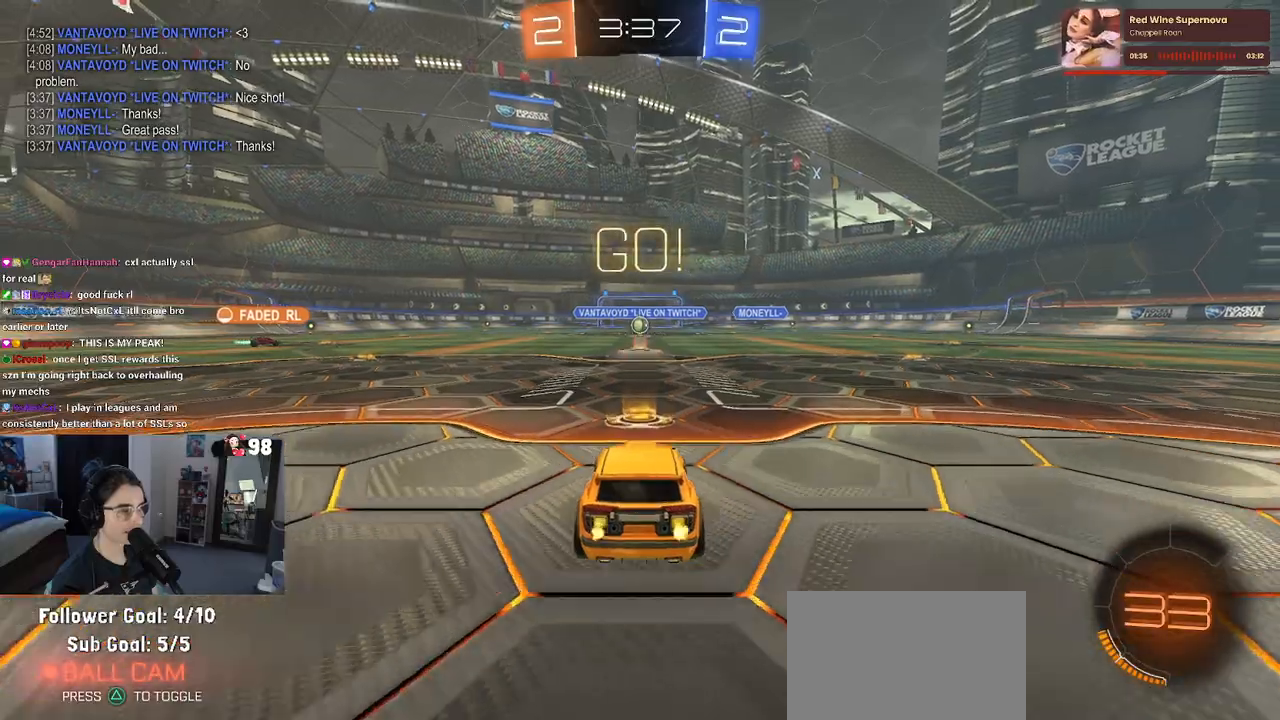
{"buttons": ["CROSS", "SQUARE", "R2"], "left_stick": "up-left", "right_stick": "center", "events": [[183, "left_stick", "right"], [317, "CROSS", "down"], [333, "left_stick", "up"], [400, "CROSS", "up"], [417, "left_stick", "up-left"], [467, "CROSS", "down"], [483, "SQUARE", "down"]]}
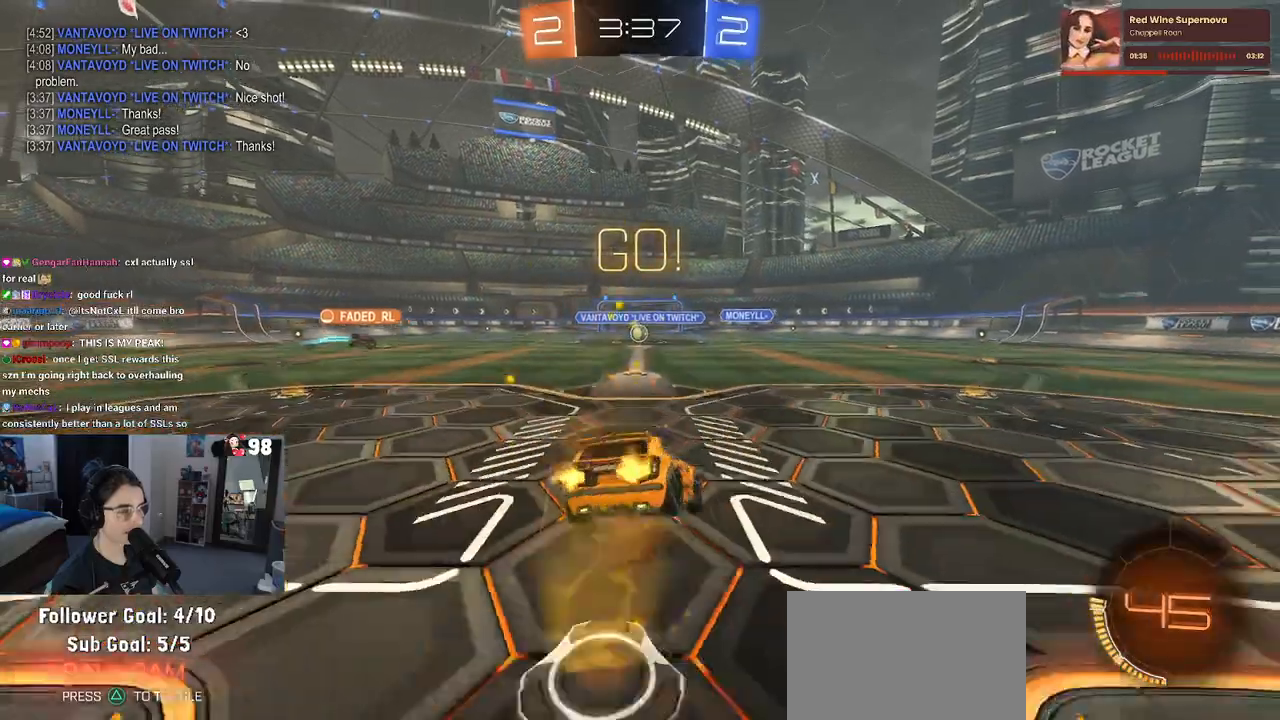
{"buttons": ["SQUARE", "R2"], "left_stick": "down-left", "right_stick": "center", "events": [[50, "CROSS", "up"], [50, "left_stick", "down"], [300, "left_stick", "down-left"]]}
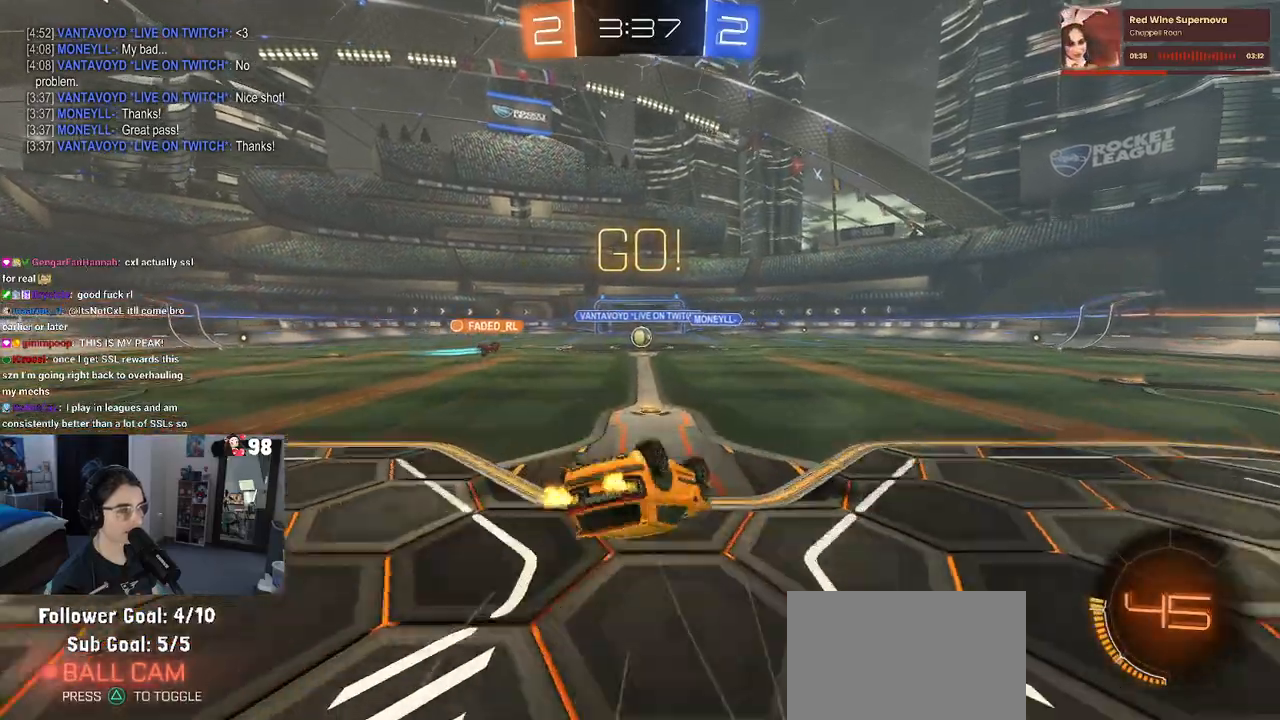
{"buttons": ["R2"], "left_stick": "center", "right_stick": "center", "events": [[483, "SQUARE", "up"], [483, "left_stick", "center"]]}
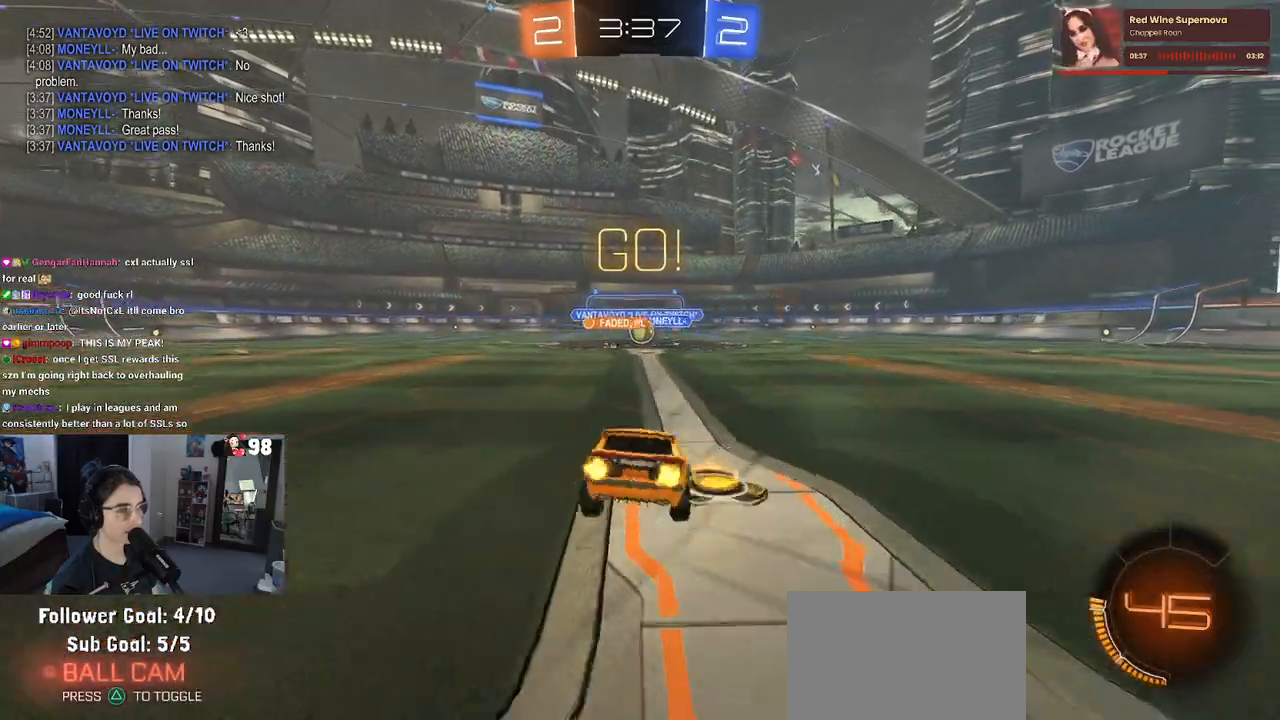
{"buttons": ["R1", "R2"], "left_stick": "left", "right_stick": "center", "events": [[233, "left_stick", "left"], [467, "R1", "down"]]}
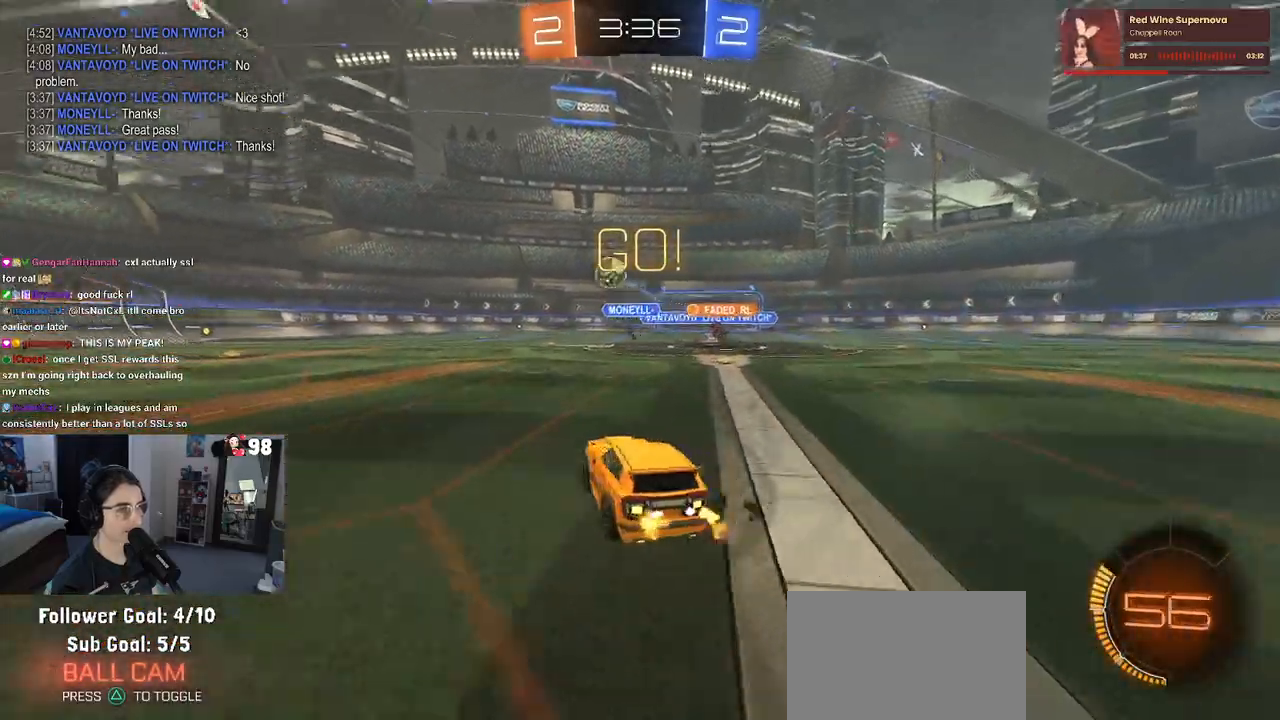
{"buttons": ["R2"], "left_stick": "left", "right_stick": "center", "events": [[433, "R1", "up"]]}
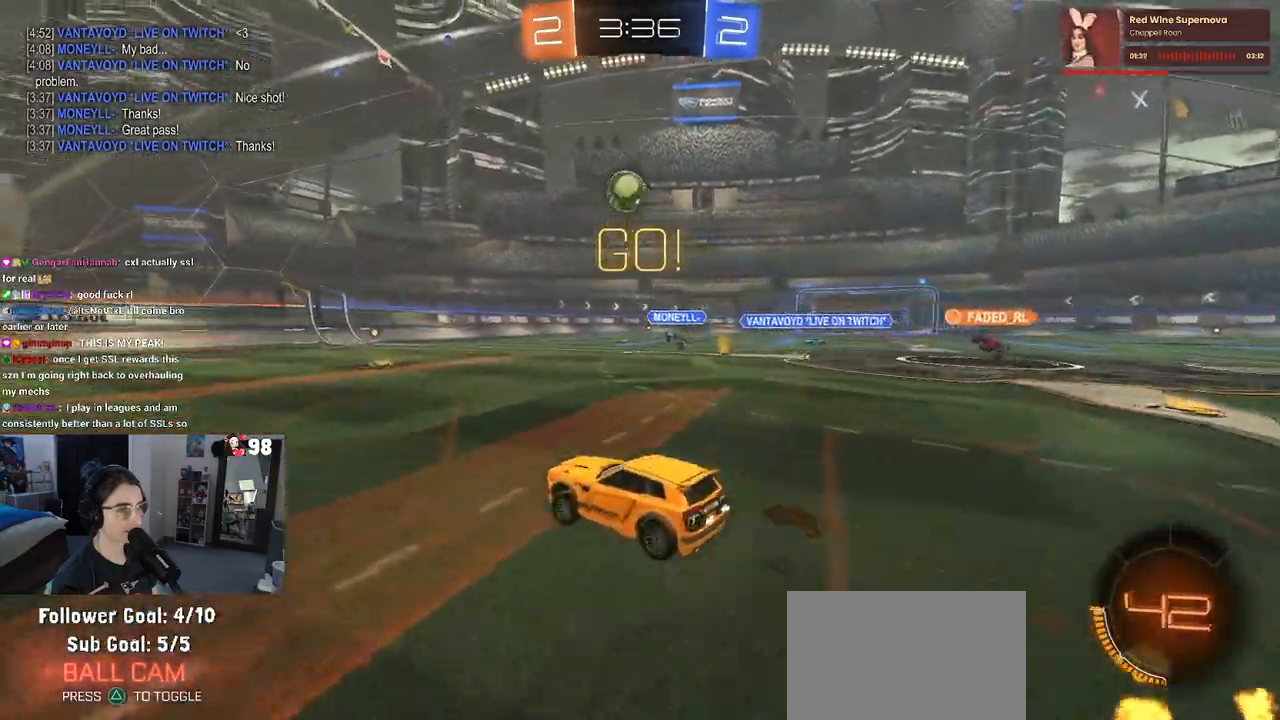
{"buttons": ["R2"], "left_stick": "left", "right_stick": "center", "events": [[267, "left_stick", "center"], [500, "left_stick", "left"]]}
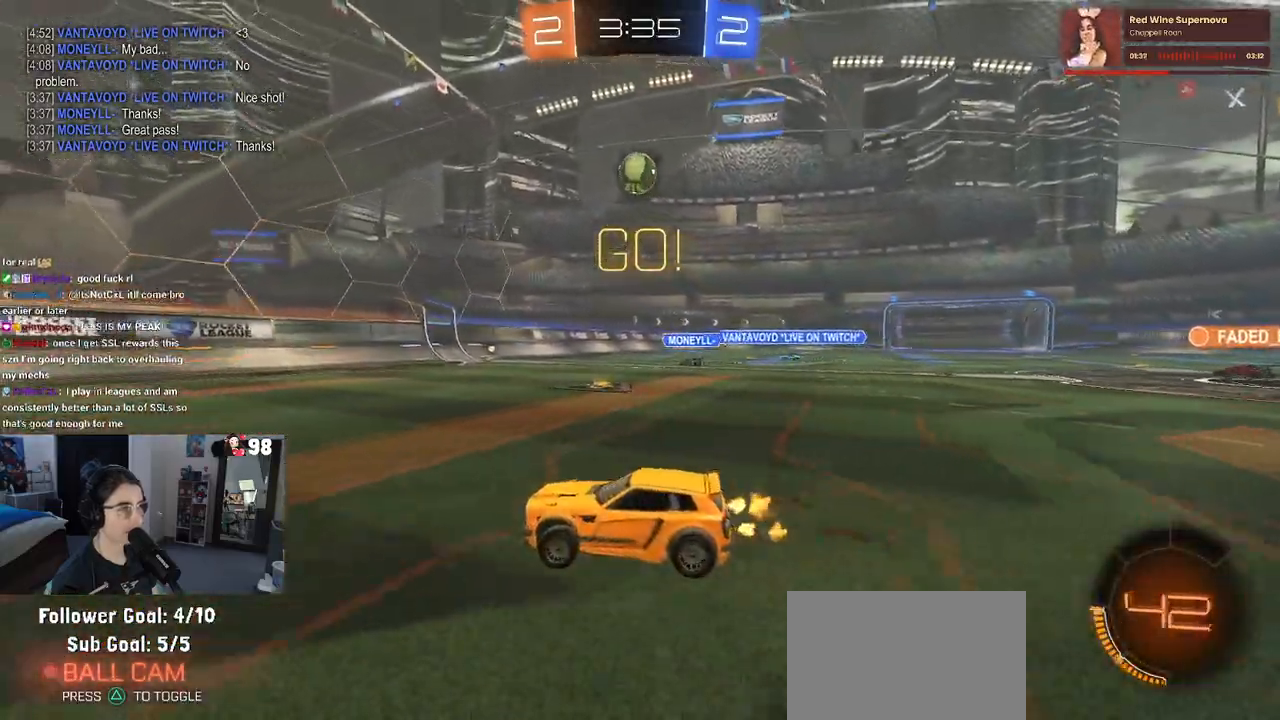
{"buttons": ["R2"], "left_stick": "right", "right_stick": "center", "events": [[167, "left_stick", "center"], [383, "left_stick", "right"]]}
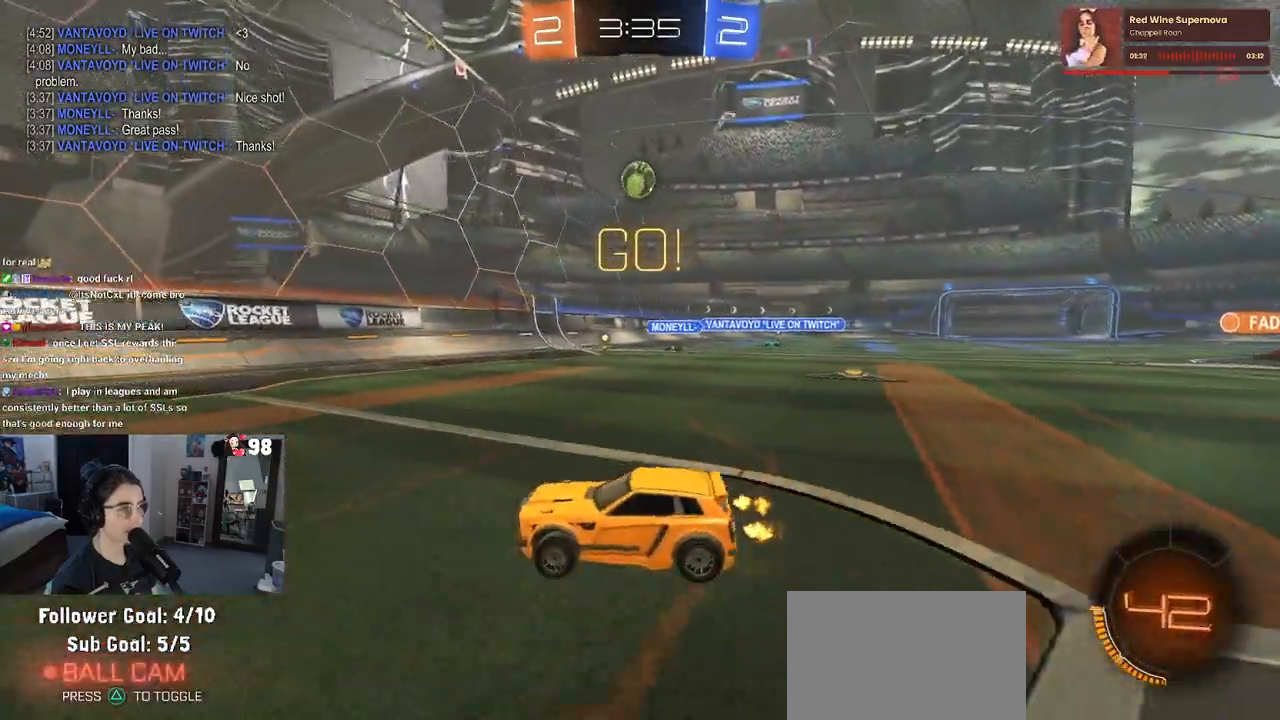
{"buttons": ["R1", "R2"], "left_stick": "right", "right_stick": "center", "events": [[33, "SQUARE", "down"], [117, "SQUARE", "up"], [400, "R1", "down"]]}
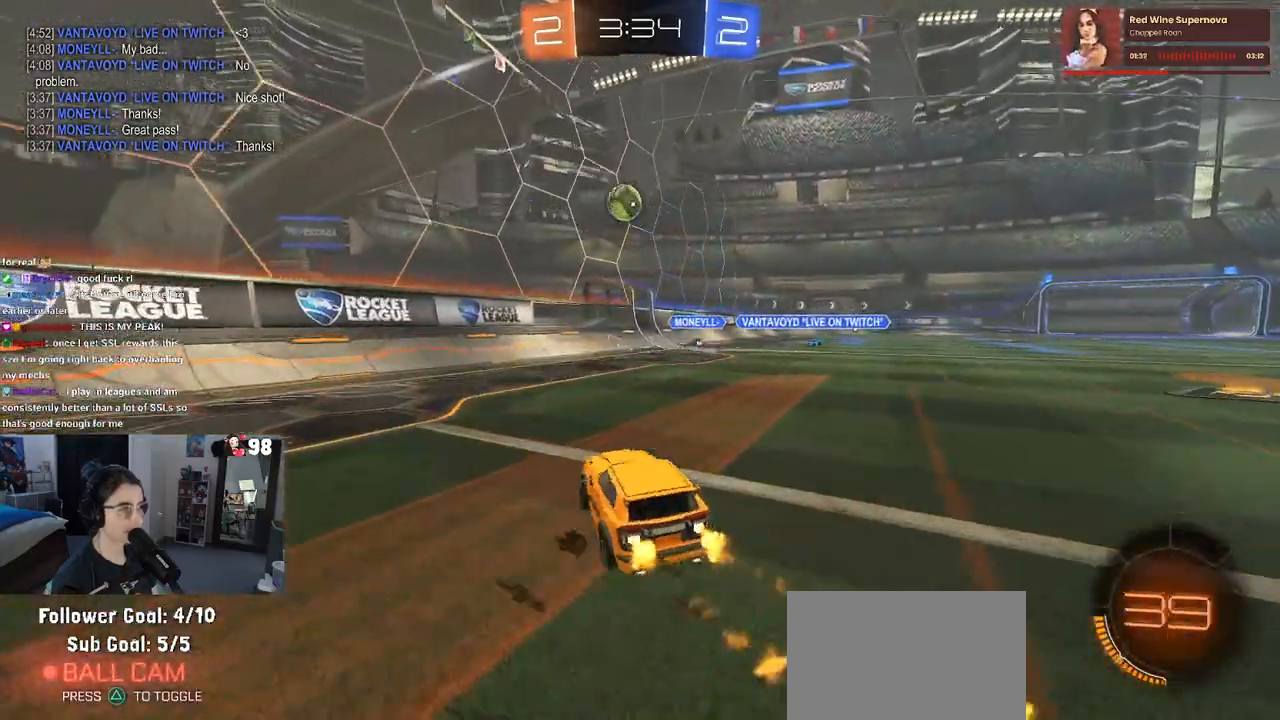
{"buttons": ["CROSS", "R1", "R2"], "left_stick": "down", "right_stick": "center", "events": [[267, "CROSS", "down"], [300, "left_stick", "down"]]}